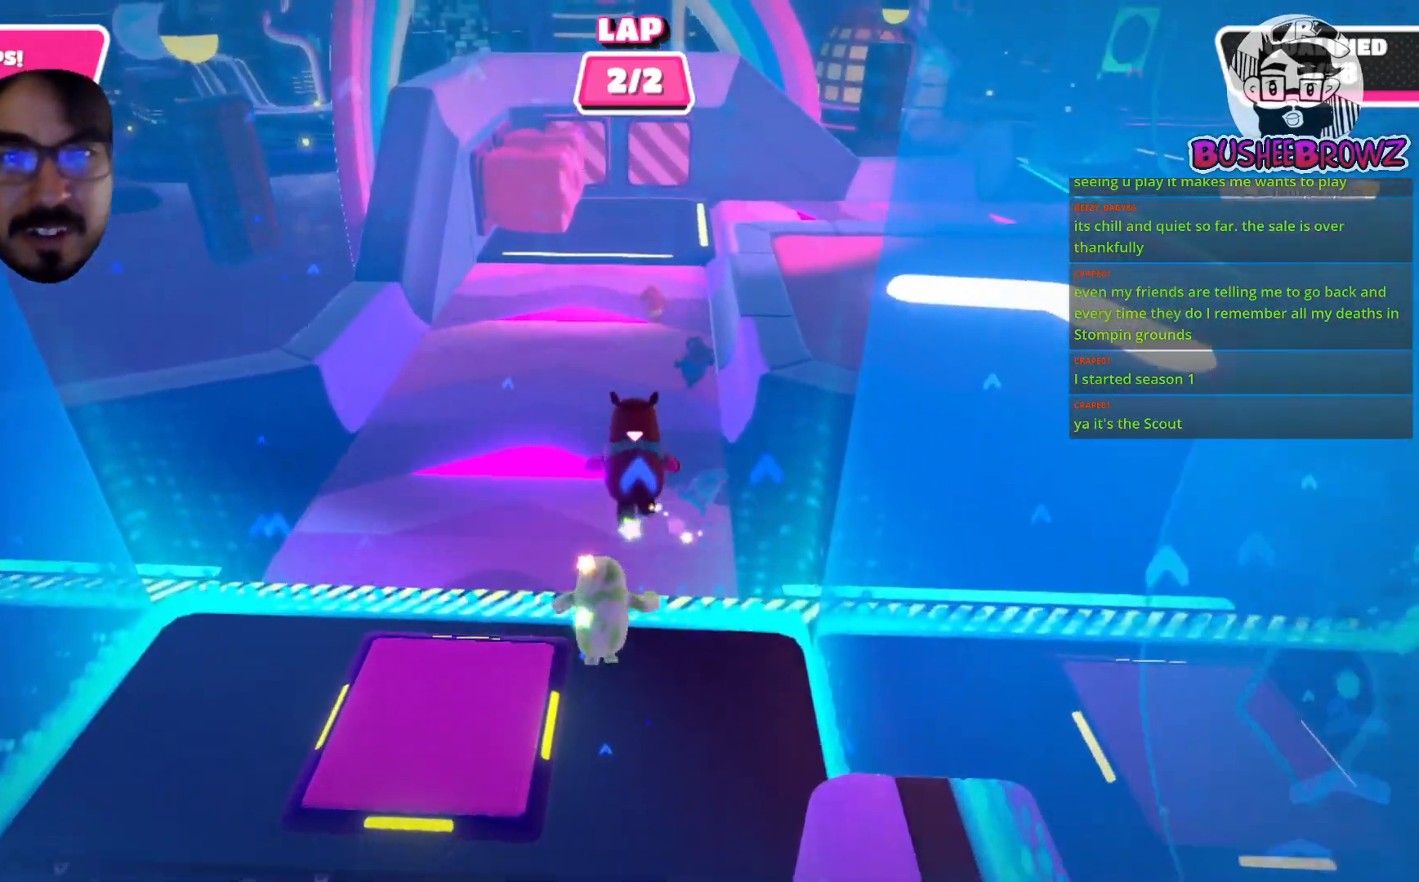
Gameplay with a controller (Xbox layout); each line is a JSON object with the inputs held at the frame after it. "events" lists button and stick changes between this image and that frame as [ms after this image, input, new state], when the widget could be followed in between. Not read: R2.
{"buttons": [], "left_stick": "up", "right_stick": "center", "events": [[33, "A", "up"], [300, "X", "up"]]}
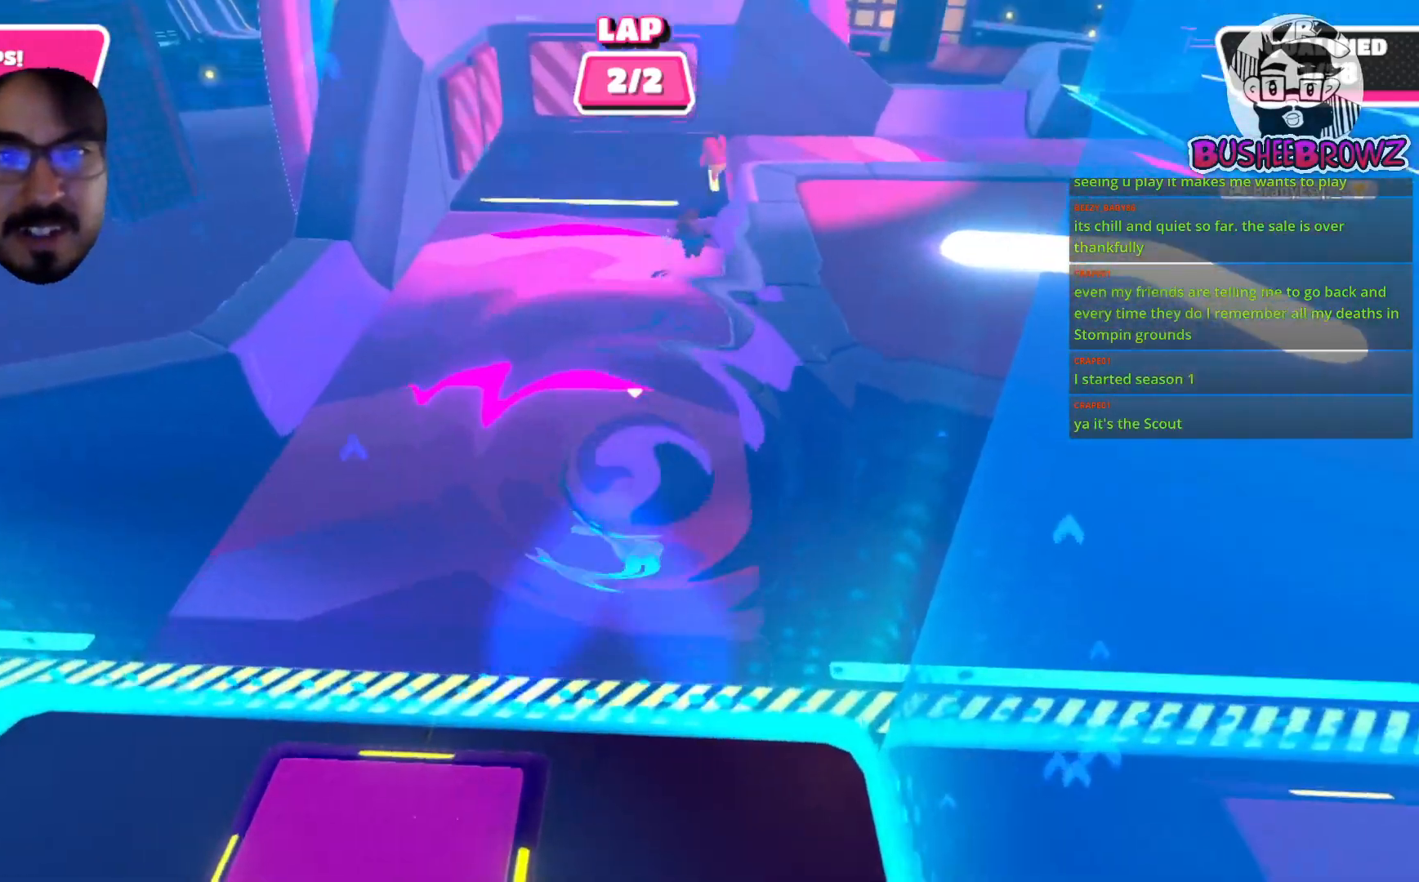
{"buttons": [], "left_stick": "up", "right_stick": "center", "events": [[333, "right_stick", "up-right"], [467, "right_stick", "center"]]}
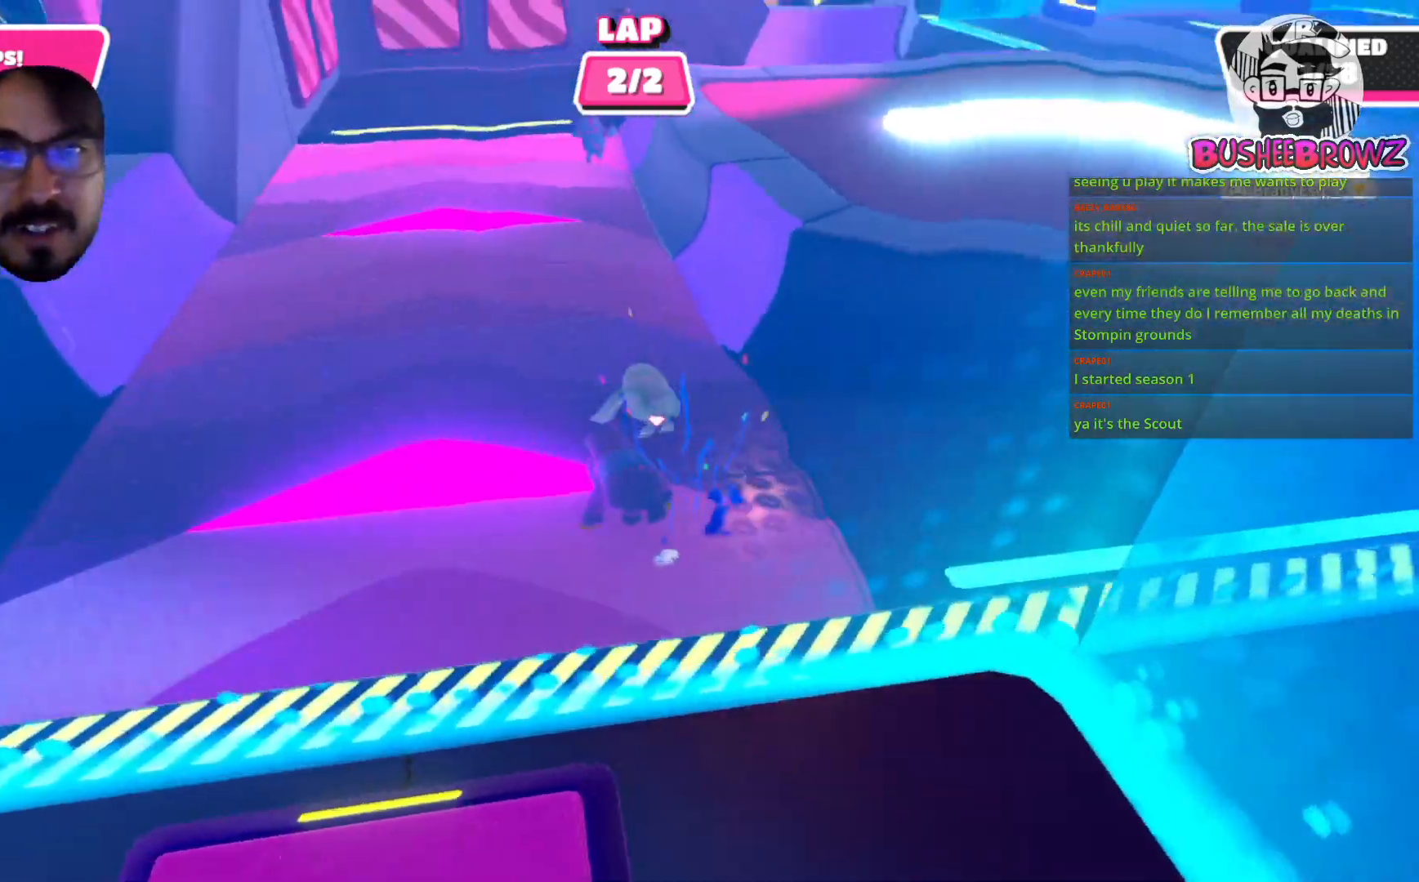
{"buttons": [], "left_stick": "up", "right_stick": "center", "events": []}
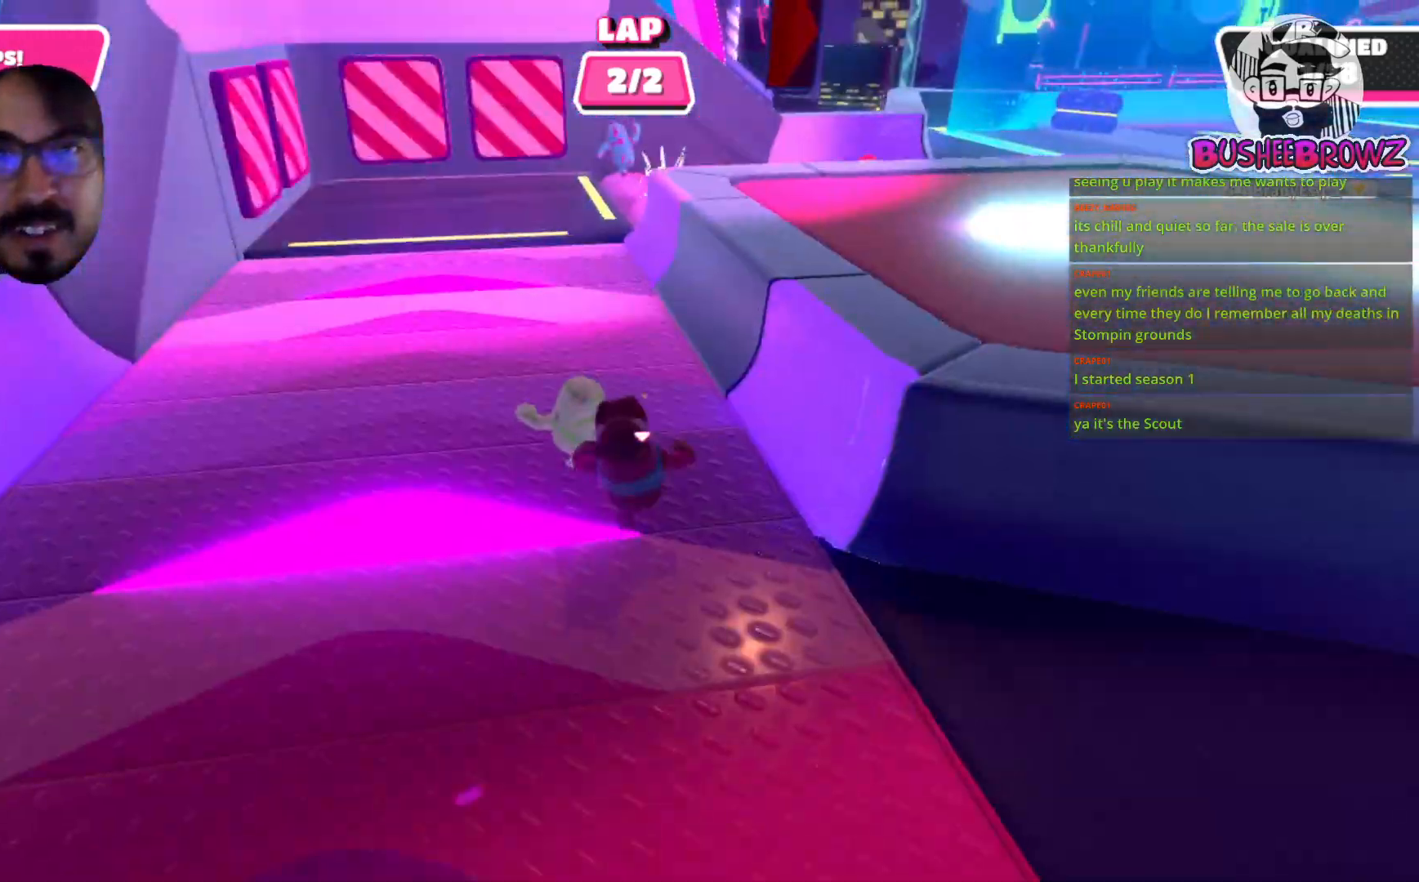
{"buttons": [], "left_stick": "up", "right_stick": "center", "events": []}
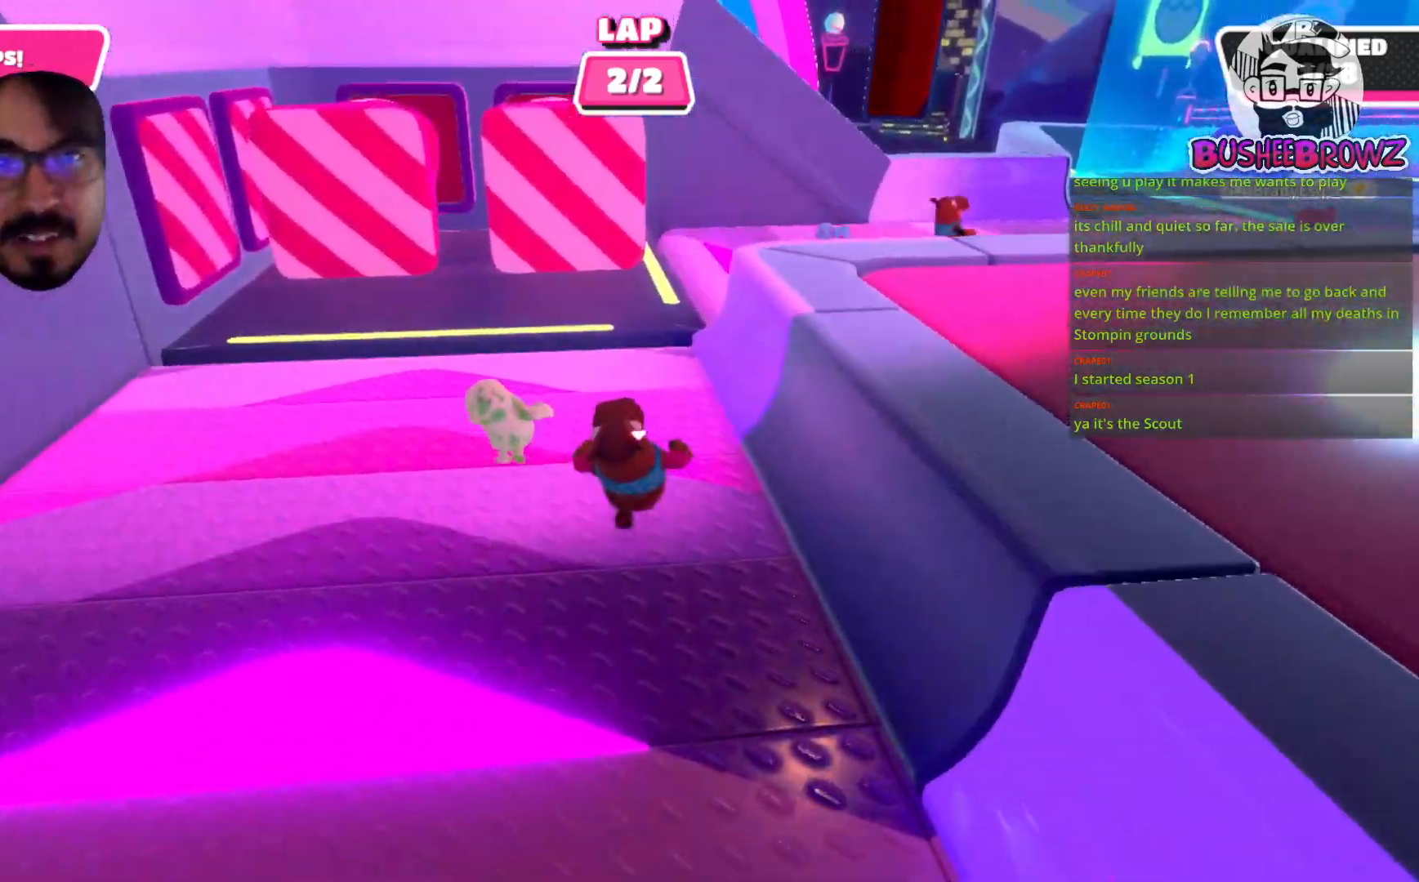
{"buttons": ["X"], "left_stick": "up-right", "right_stick": "center", "events": [[267, "left_stick", "up-right"], [300, "A", "down"], [467, "X", "down"], [500, "A", "up"]]}
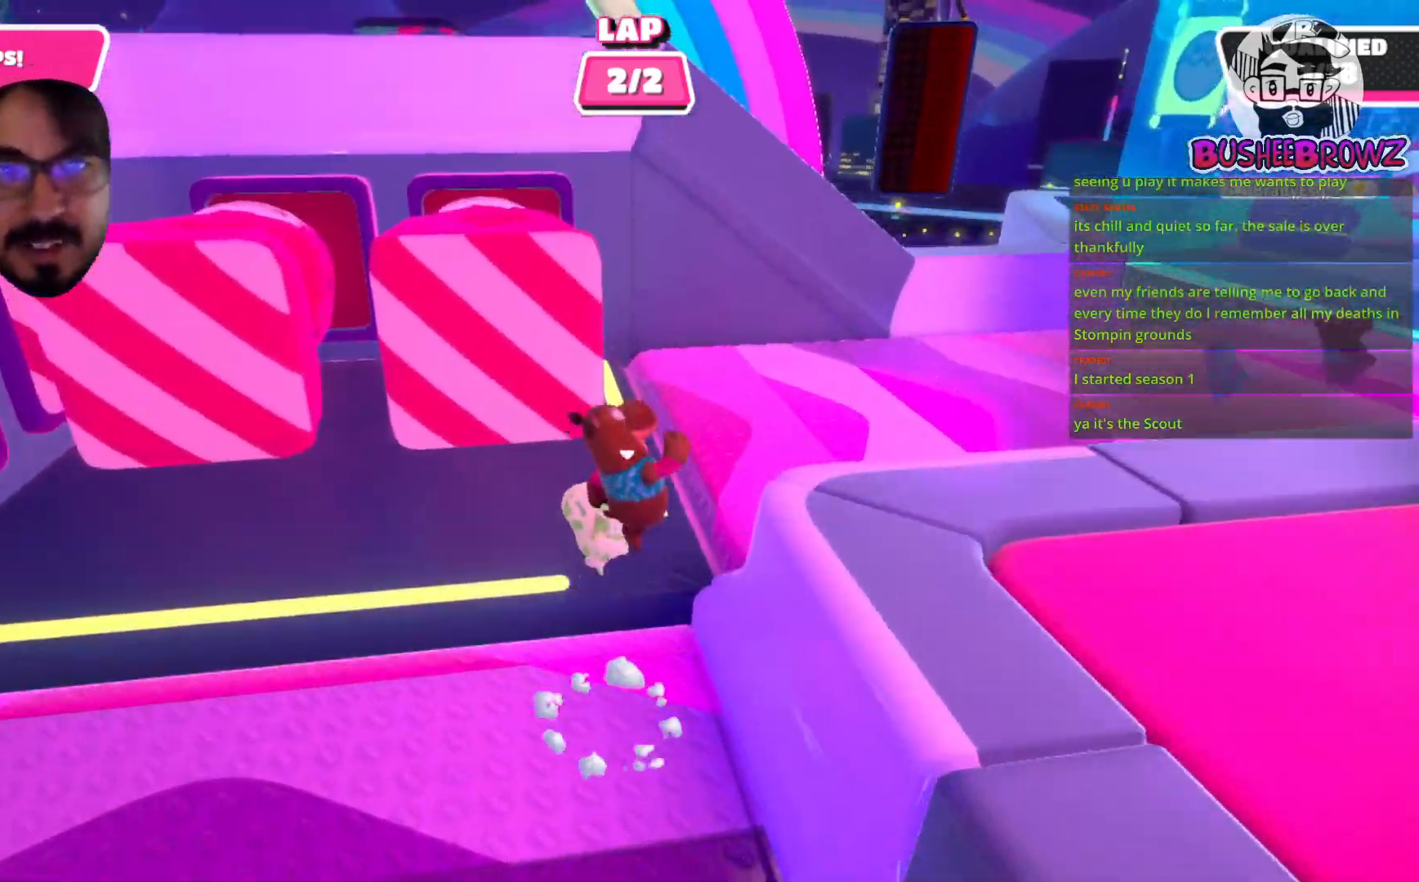
{"buttons": [], "left_stick": "right", "right_stick": "right", "events": [[67, "X", "up"], [100, "left_stick", "right"], [500, "right_stick", "right"]]}
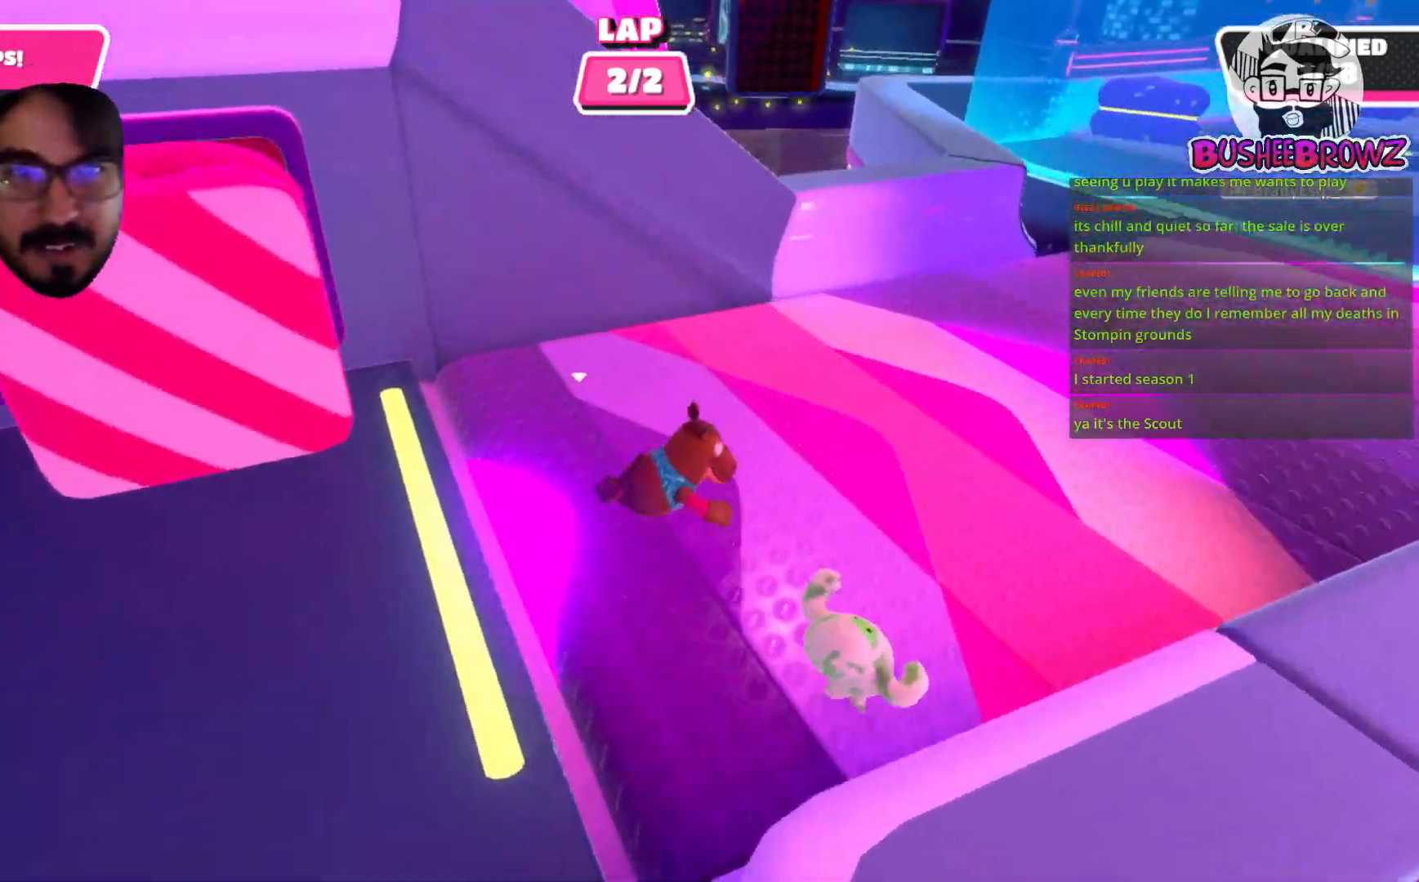
{"buttons": [], "left_stick": "up-right", "right_stick": "right", "events": [[200, "left_stick", "up-right"]]}
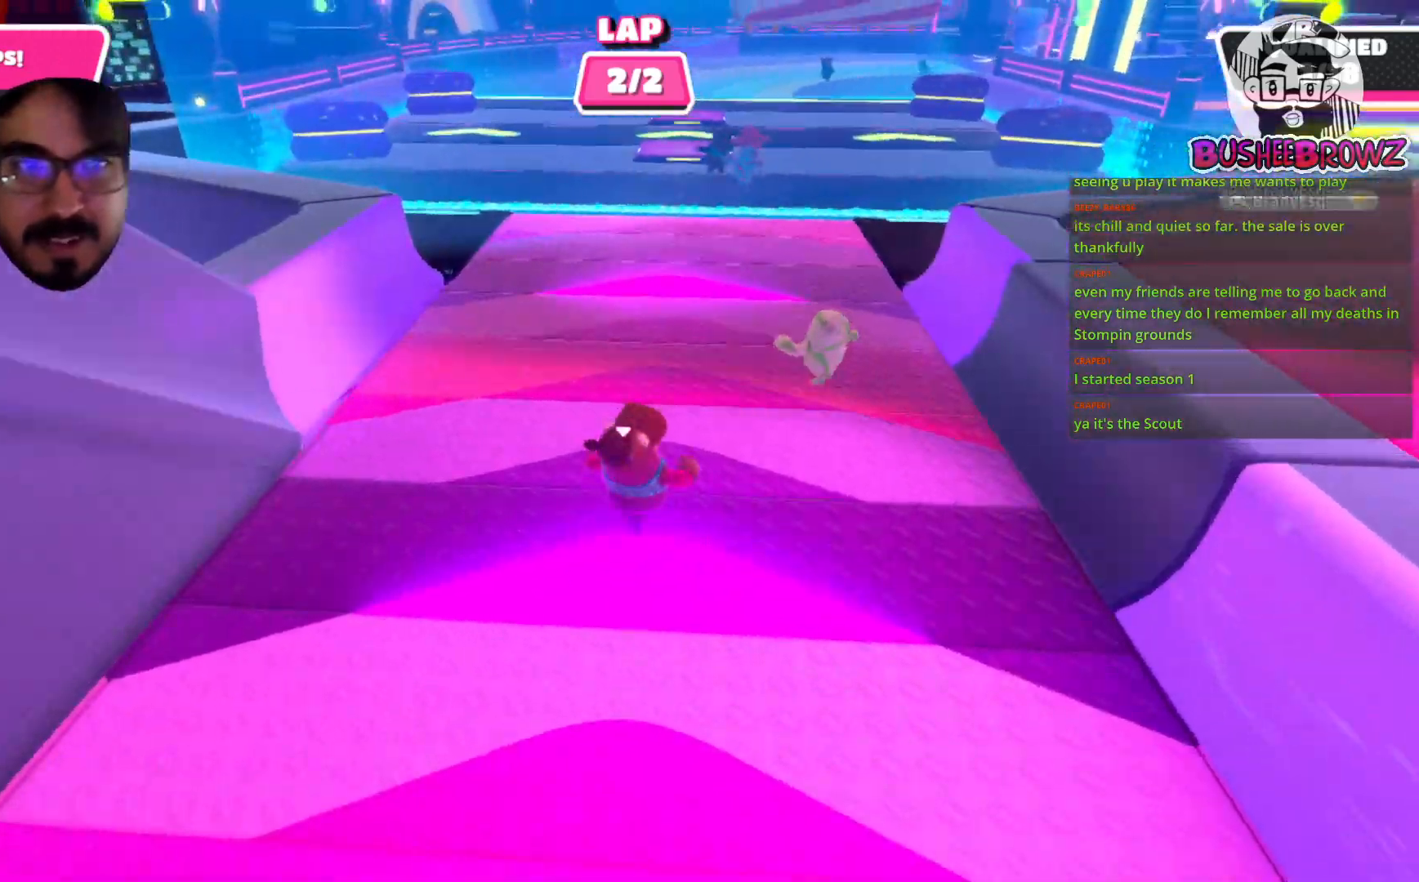
{"buttons": [], "left_stick": "up-right", "right_stick": "right", "events": []}
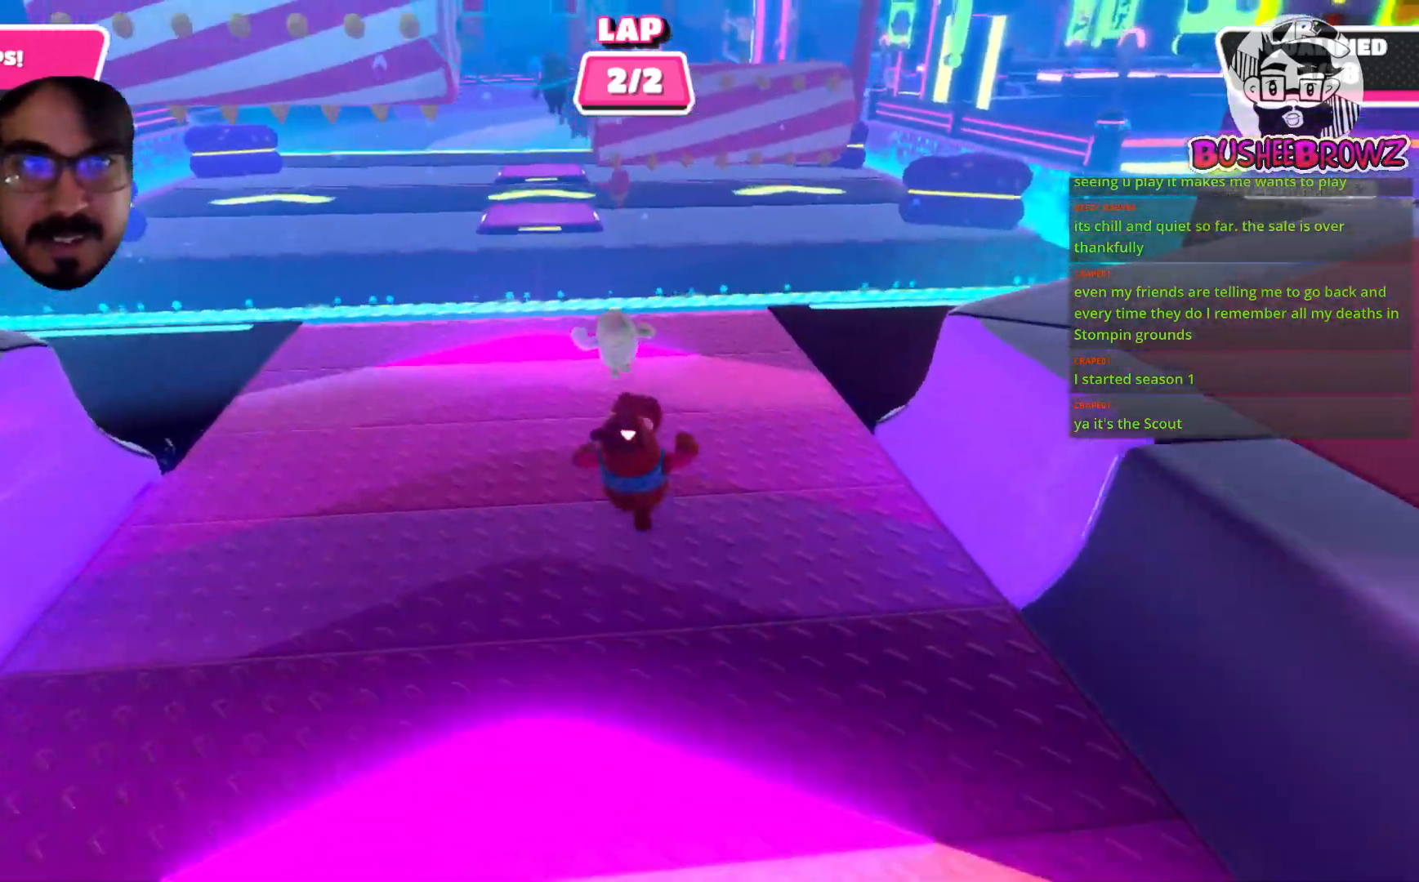
{"buttons": [], "left_stick": "up", "right_stick": "right", "events": [[50, "left_stick", "up"]]}
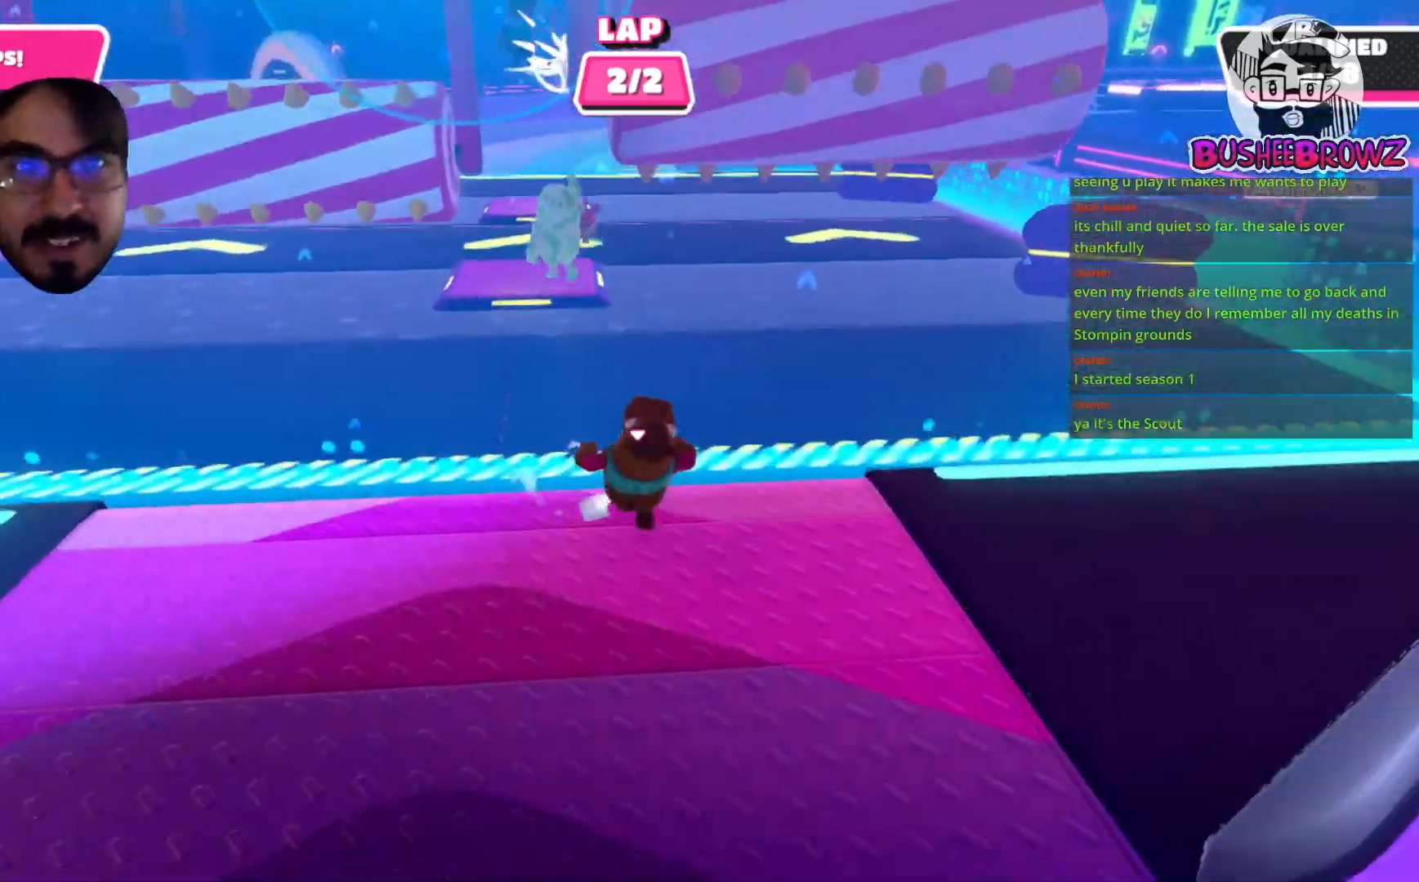
{"buttons": [], "left_stick": "up", "right_stick": "right", "events": []}
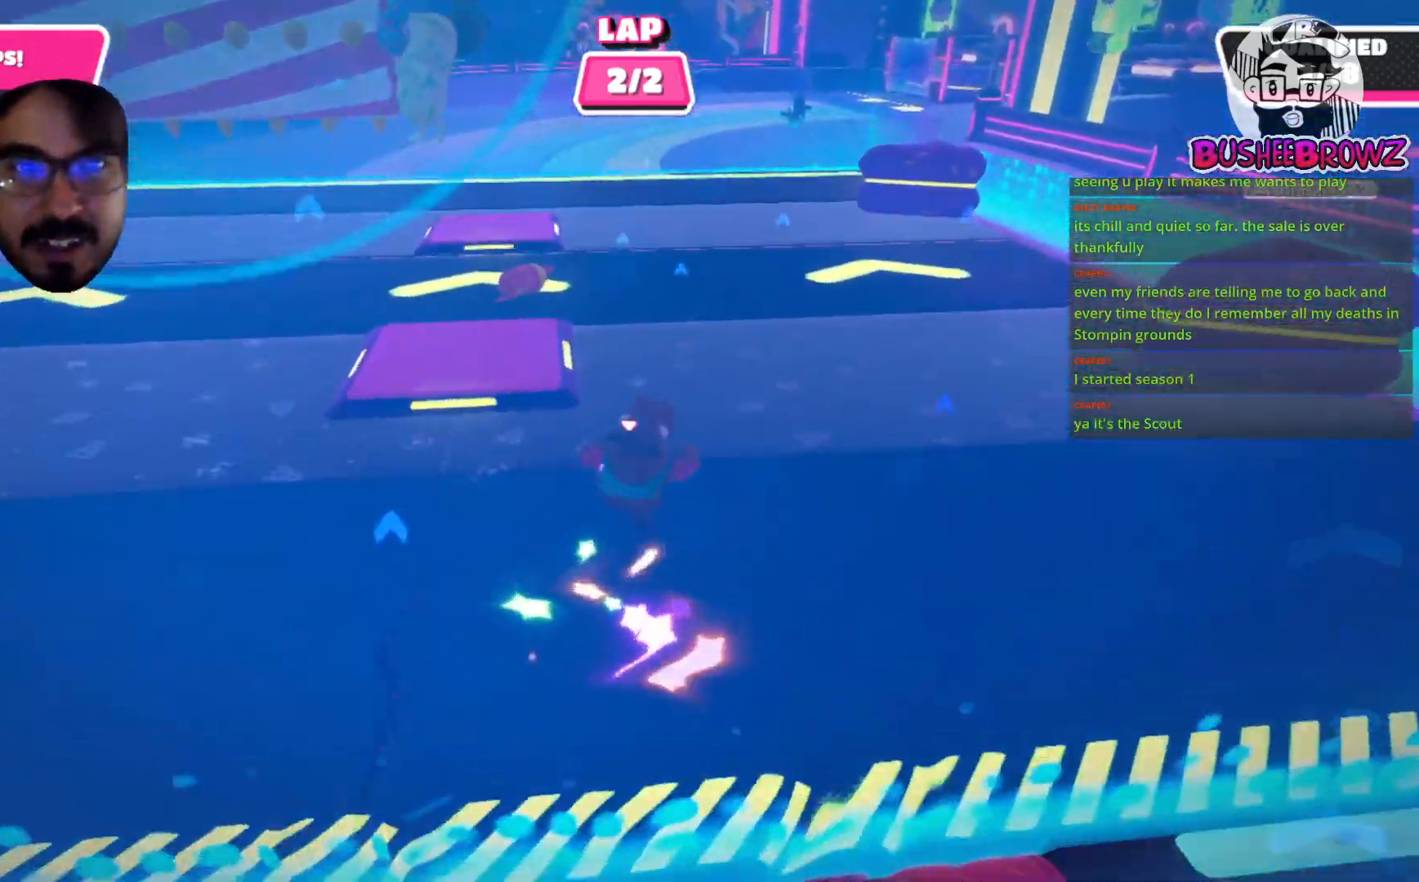
{"buttons": [], "left_stick": "up", "right_stick": "center", "events": [[167, "right_stick", "center"]]}
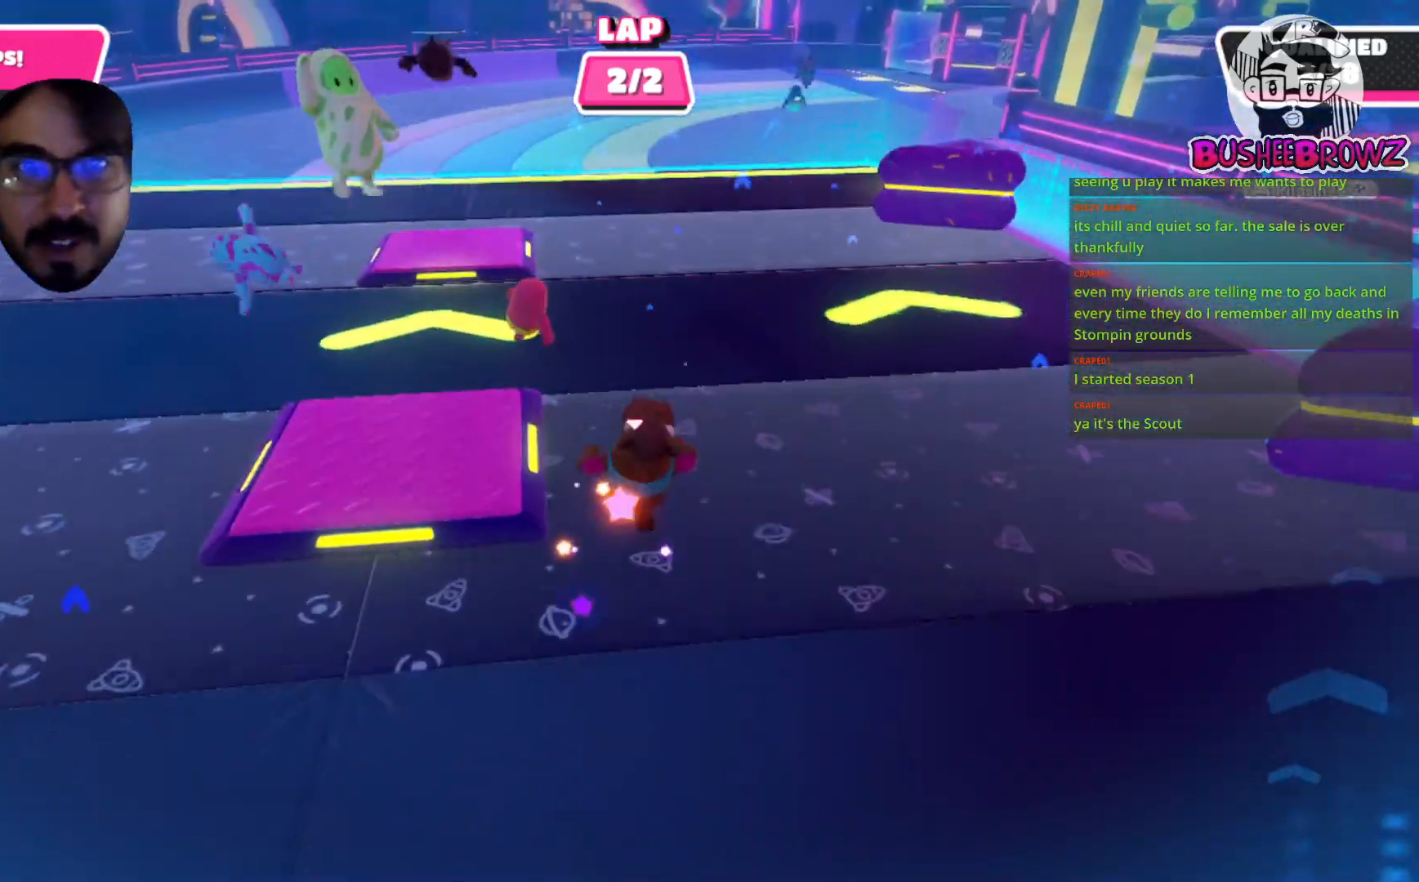
{"buttons": ["A", "X"], "left_stick": "up", "right_stick": "center", "events": [[133, "A", "down"], [300, "X", "down"]]}
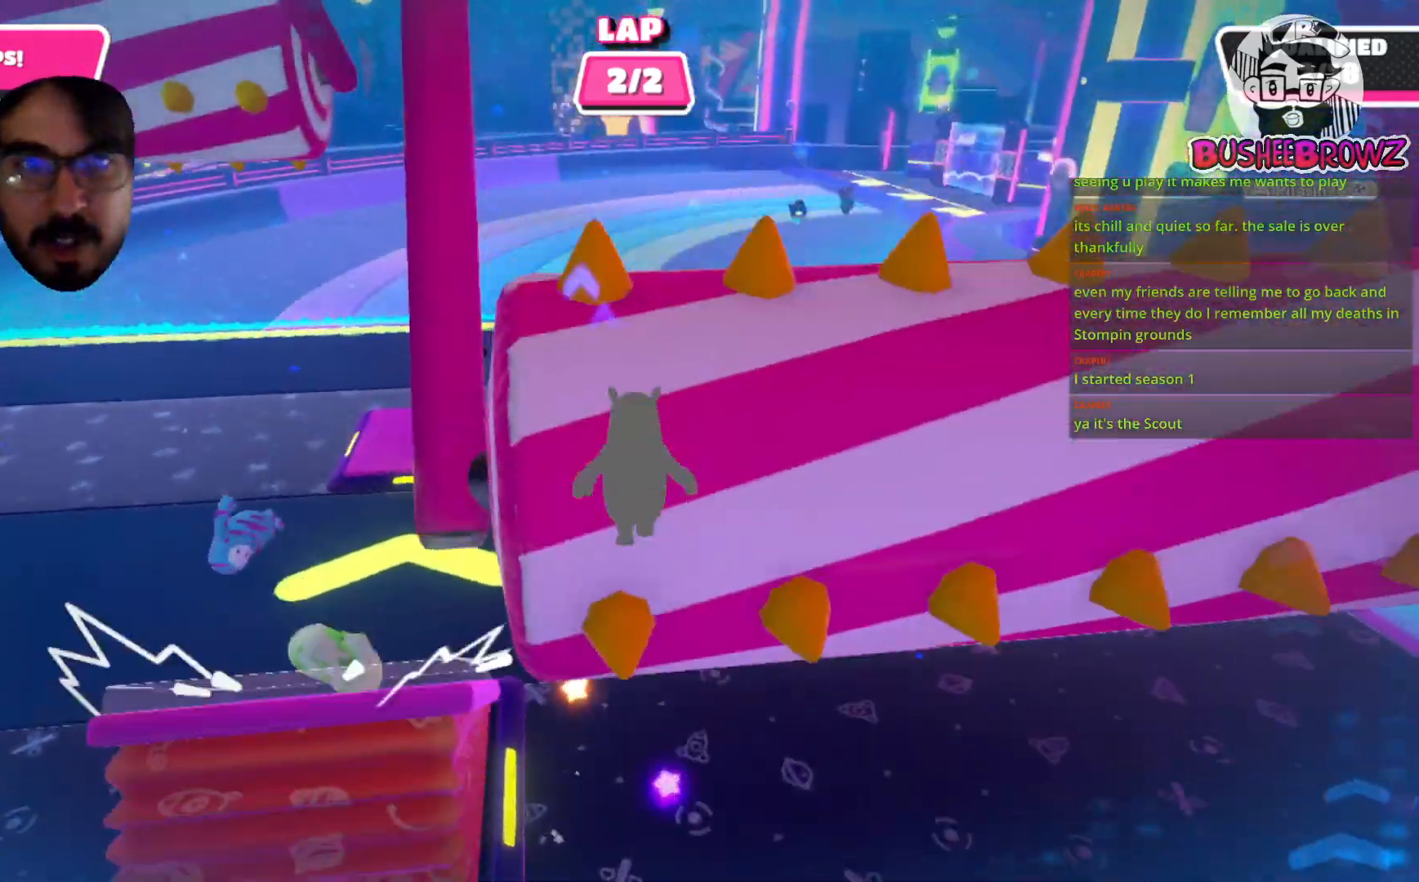
{"buttons": ["A", "X"], "left_stick": "up", "right_stick": "center", "events": []}
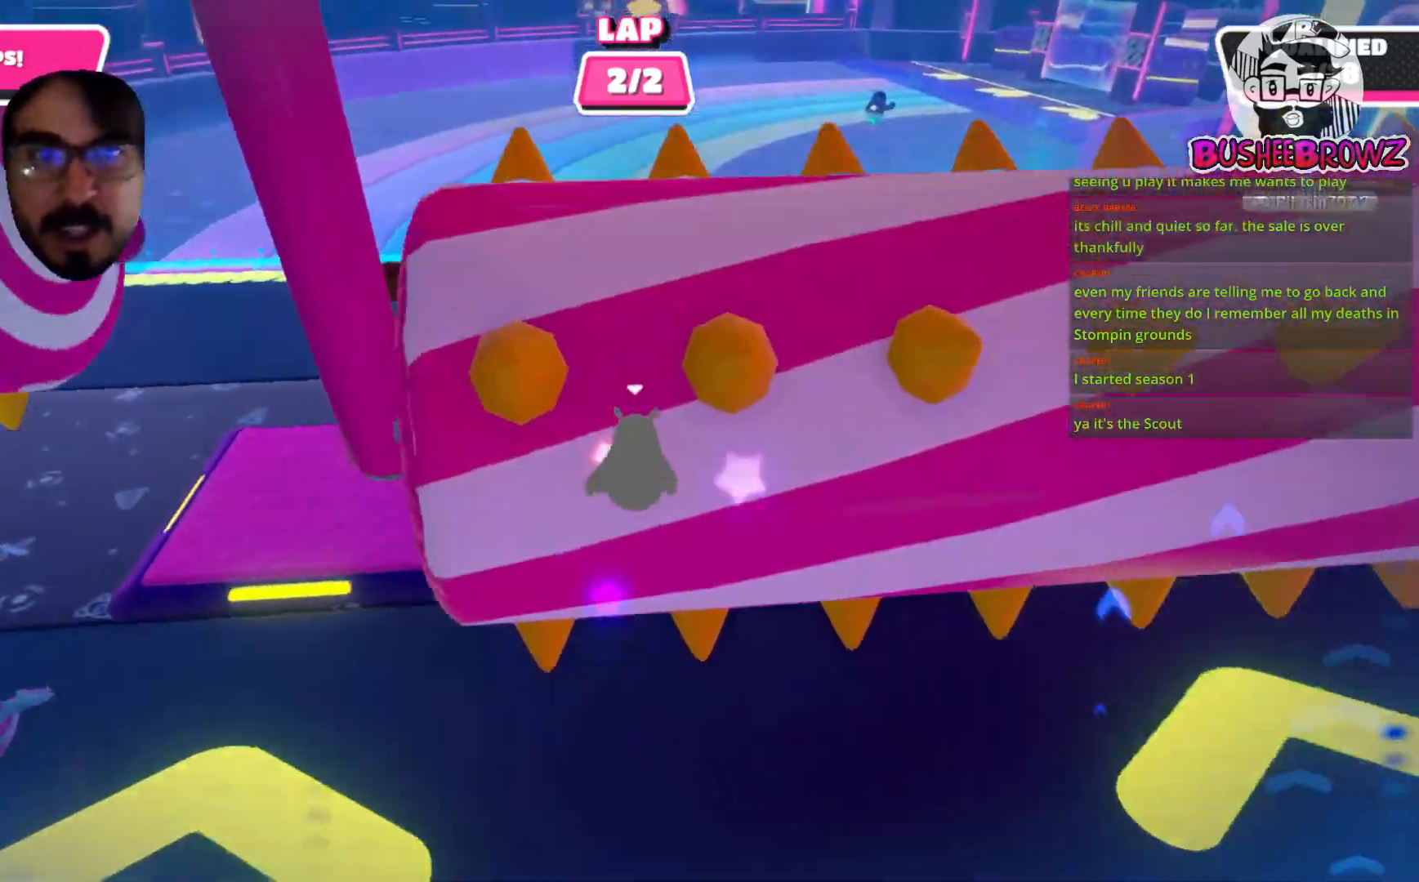
{"buttons": [], "left_stick": "up", "right_stick": "center", "events": [[283, "A", "up"], [433, "X", "up"]]}
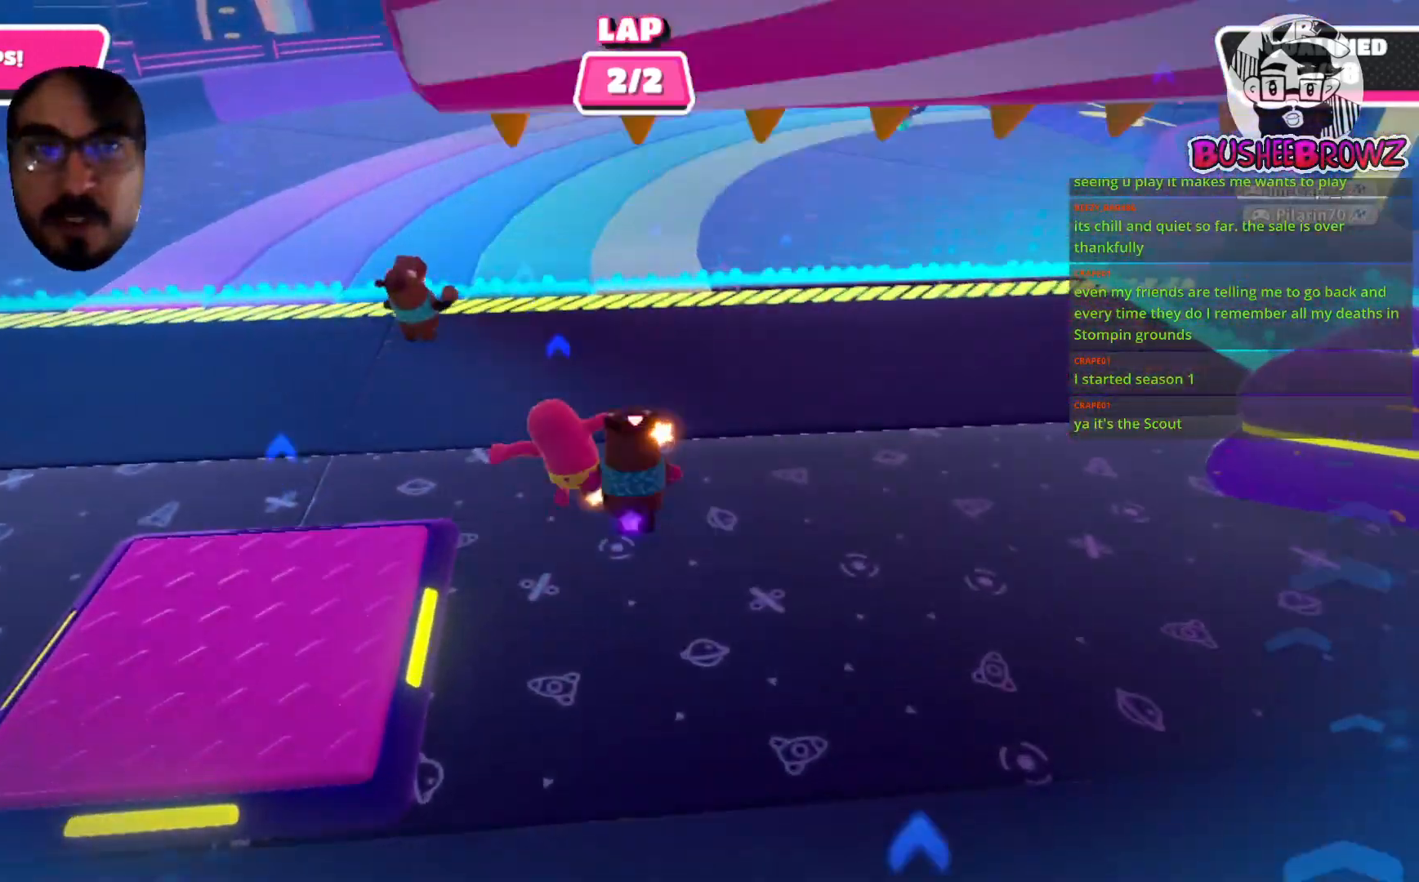
{"buttons": [], "left_stick": "up", "right_stick": "center", "events": []}
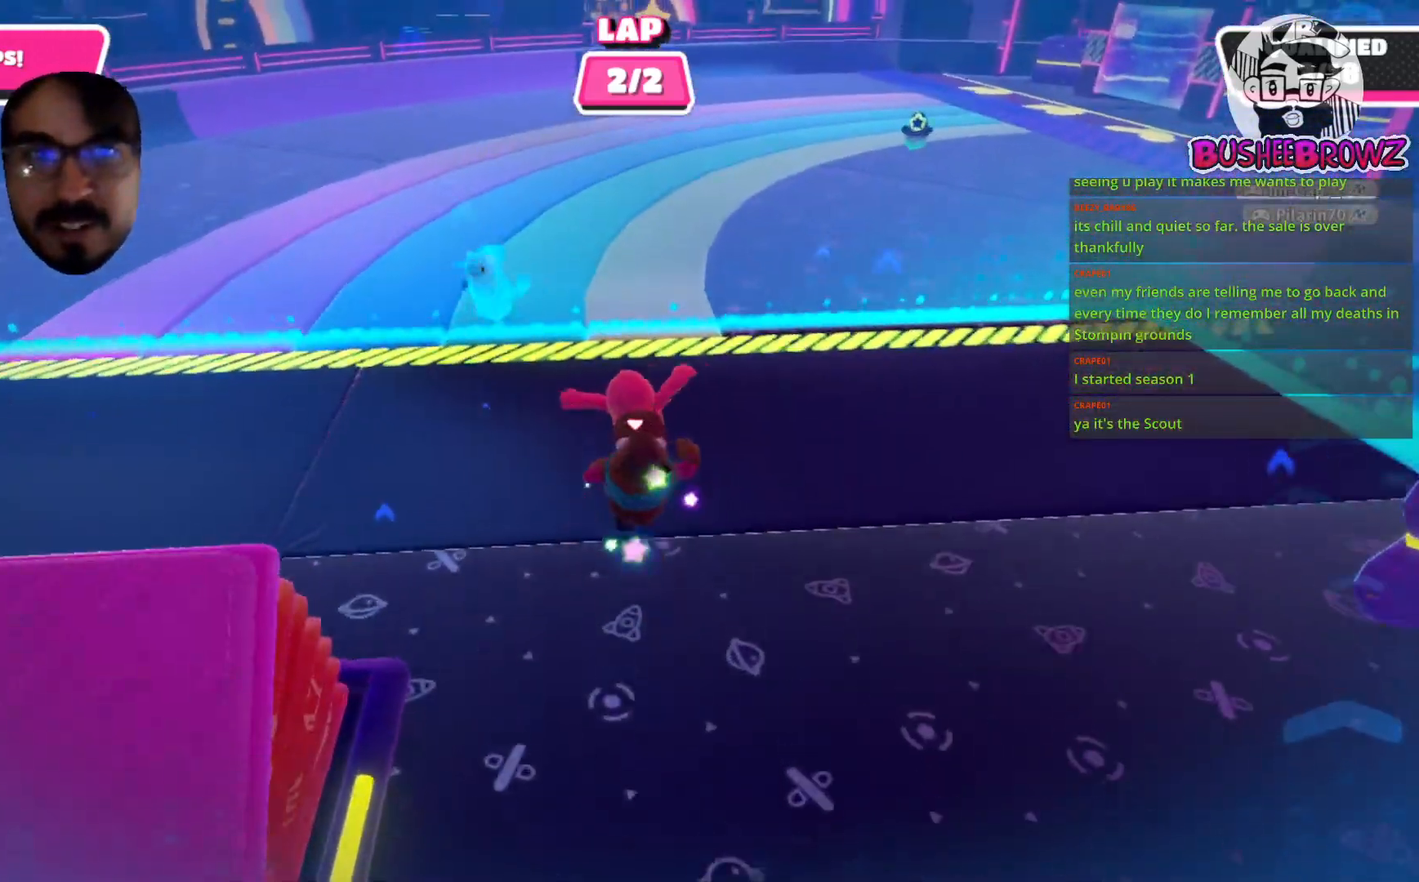
{"buttons": [], "left_stick": "up", "right_stick": "center", "events": []}
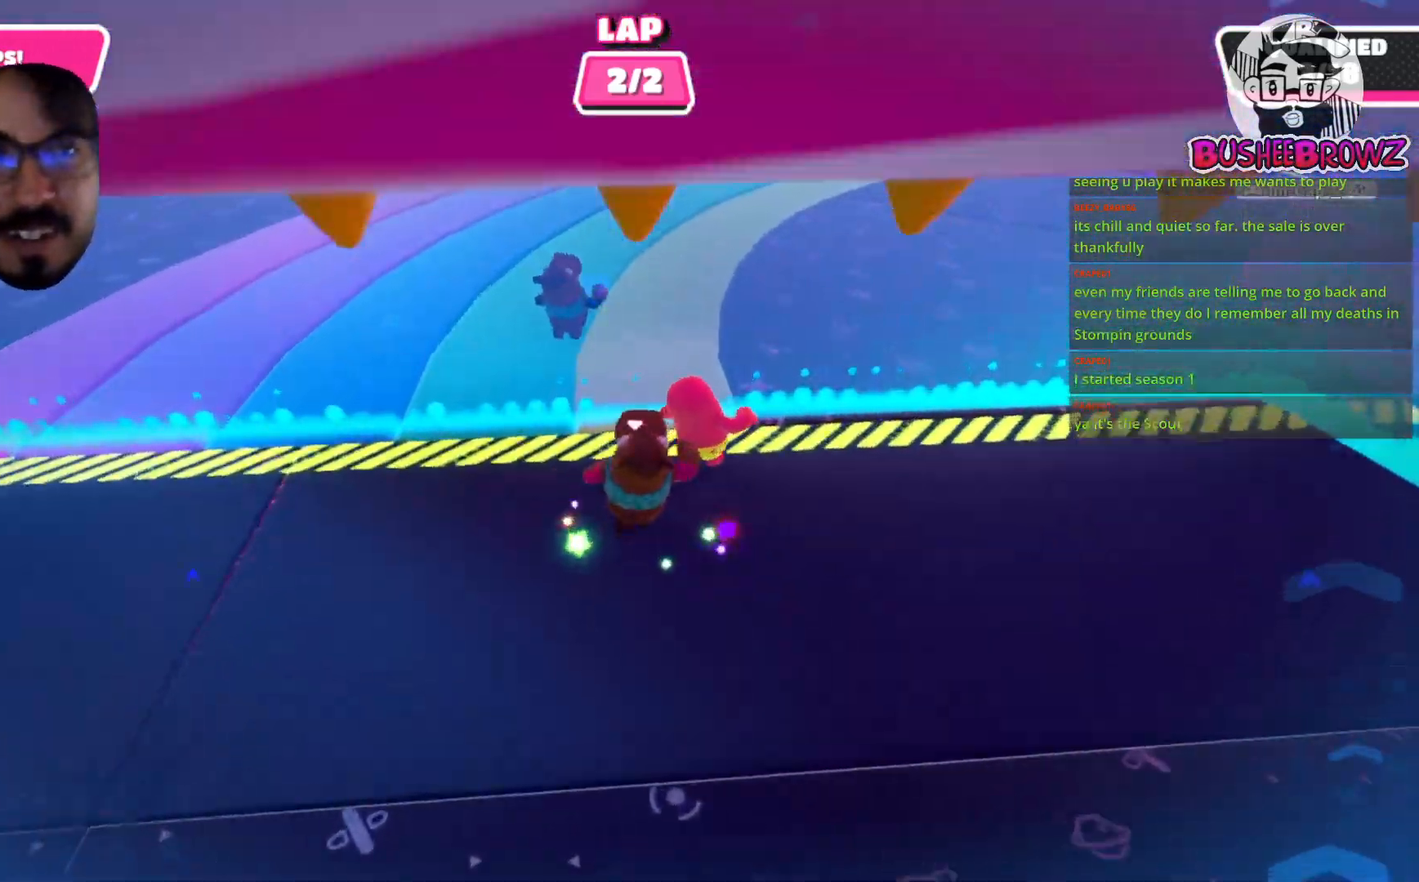
{"buttons": [], "left_stick": "up", "right_stick": "center", "events": [[67, "right_stick", "right"], [200, "right_stick", "center"]]}
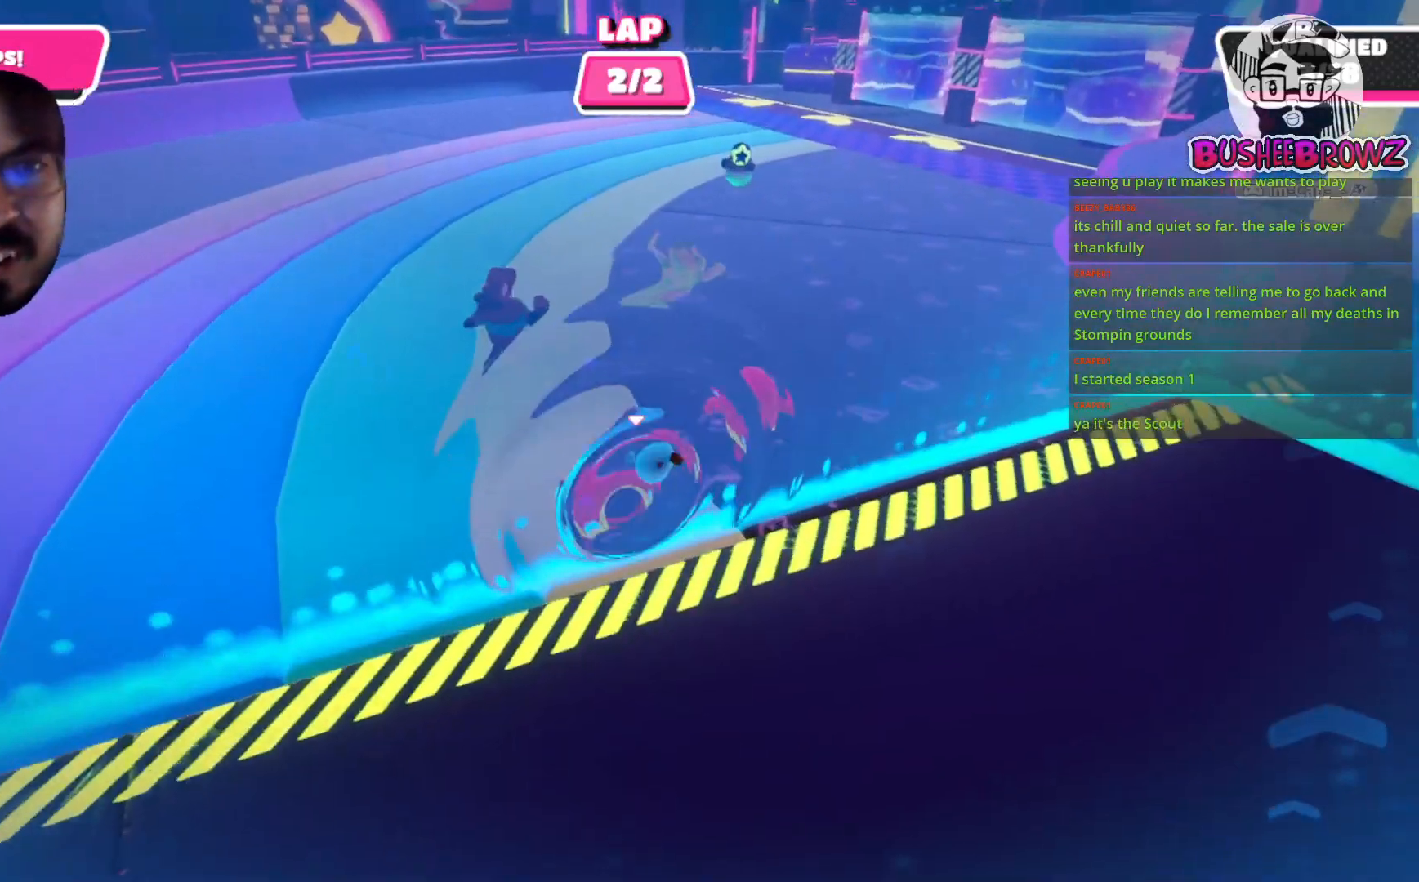
{"buttons": [], "left_stick": "up", "right_stick": "center", "events": [[167, "right_stick", "right"], [300, "right_stick", "center"]]}
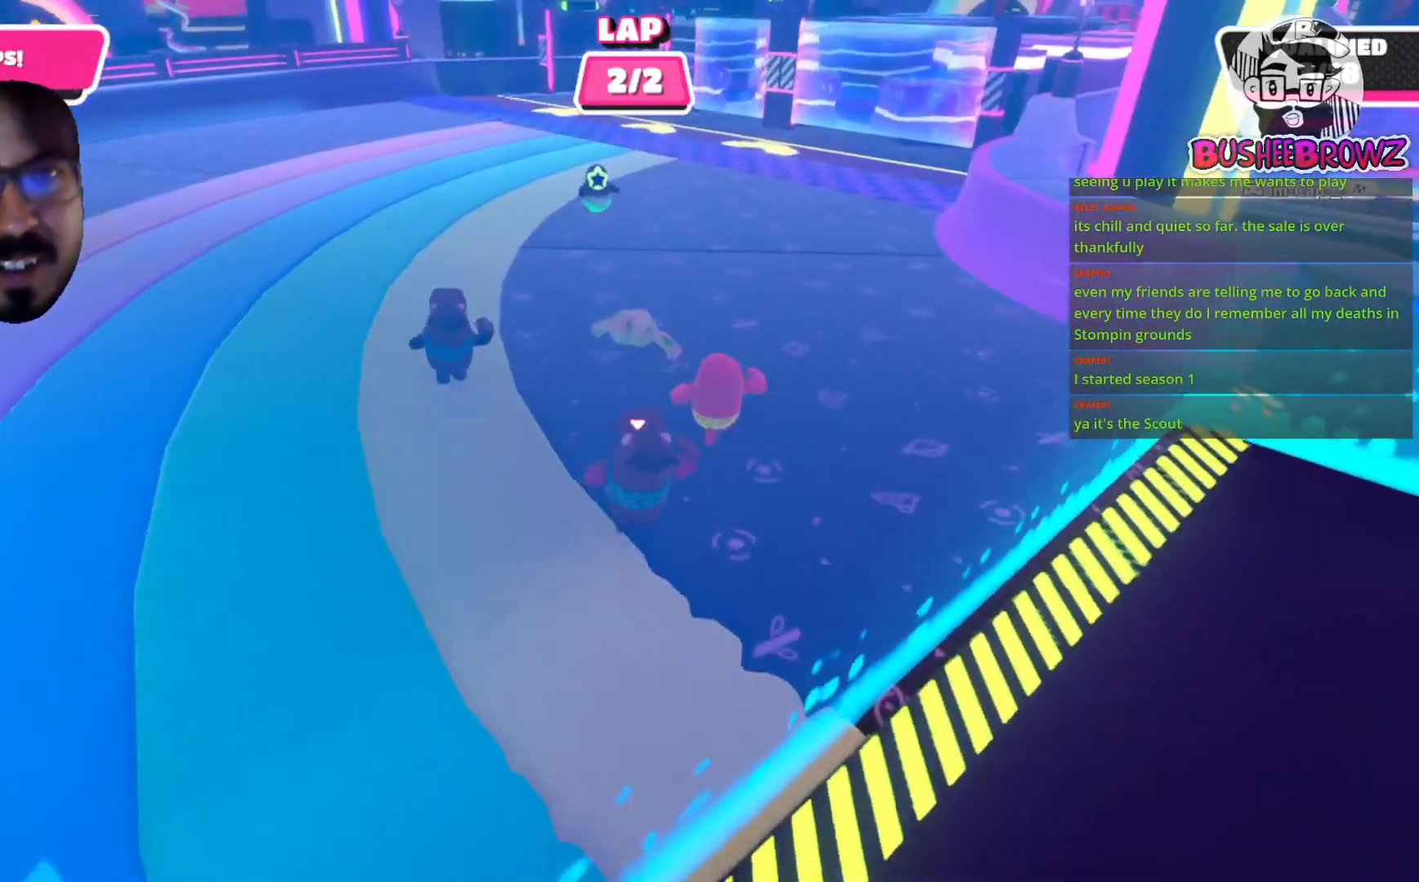
{"buttons": [], "left_stick": "up", "right_stick": "center", "events": []}
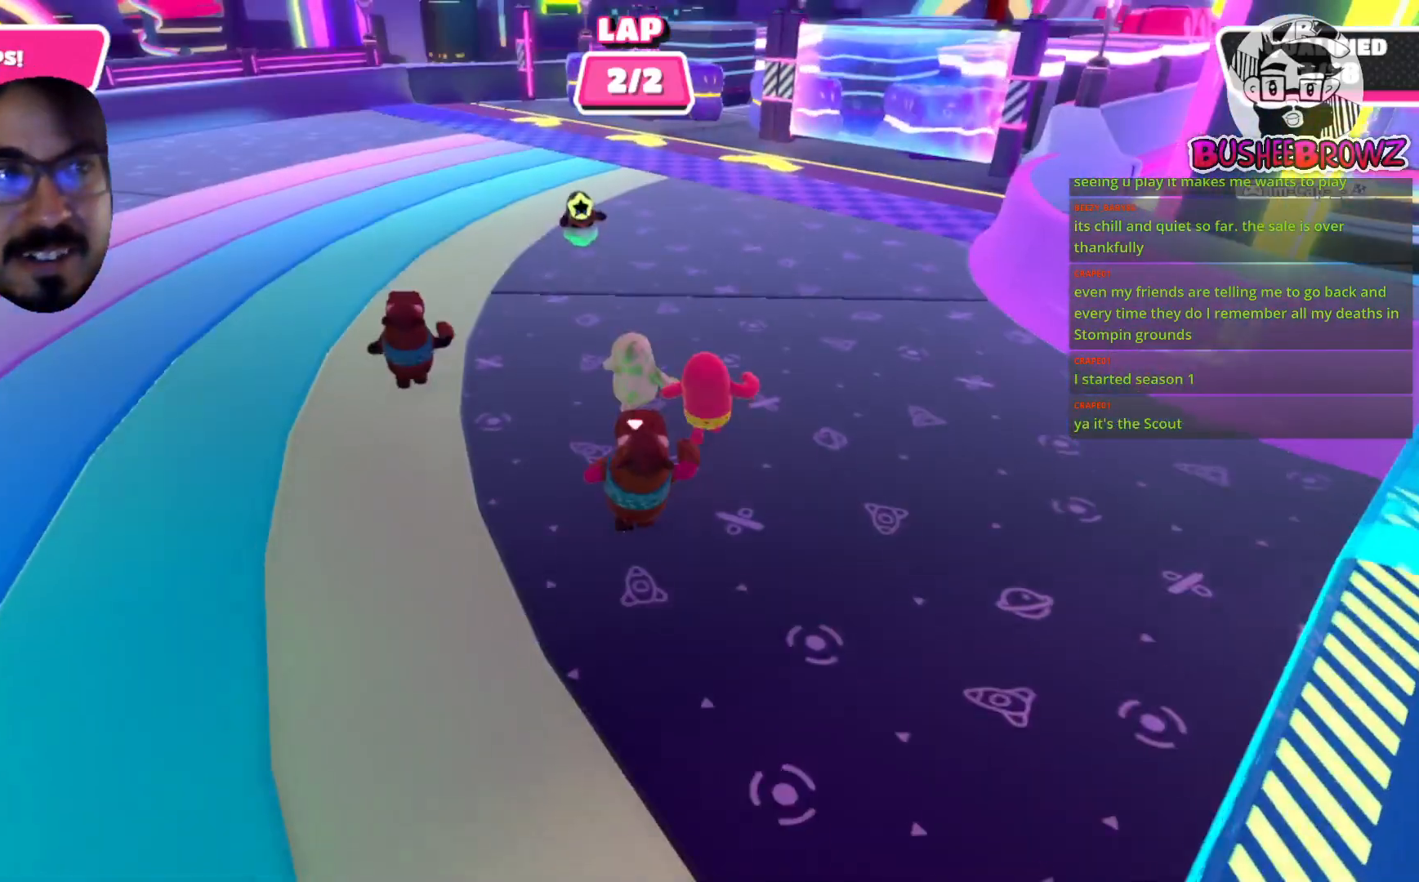
{"buttons": [], "left_stick": "up", "right_stick": "center", "events": []}
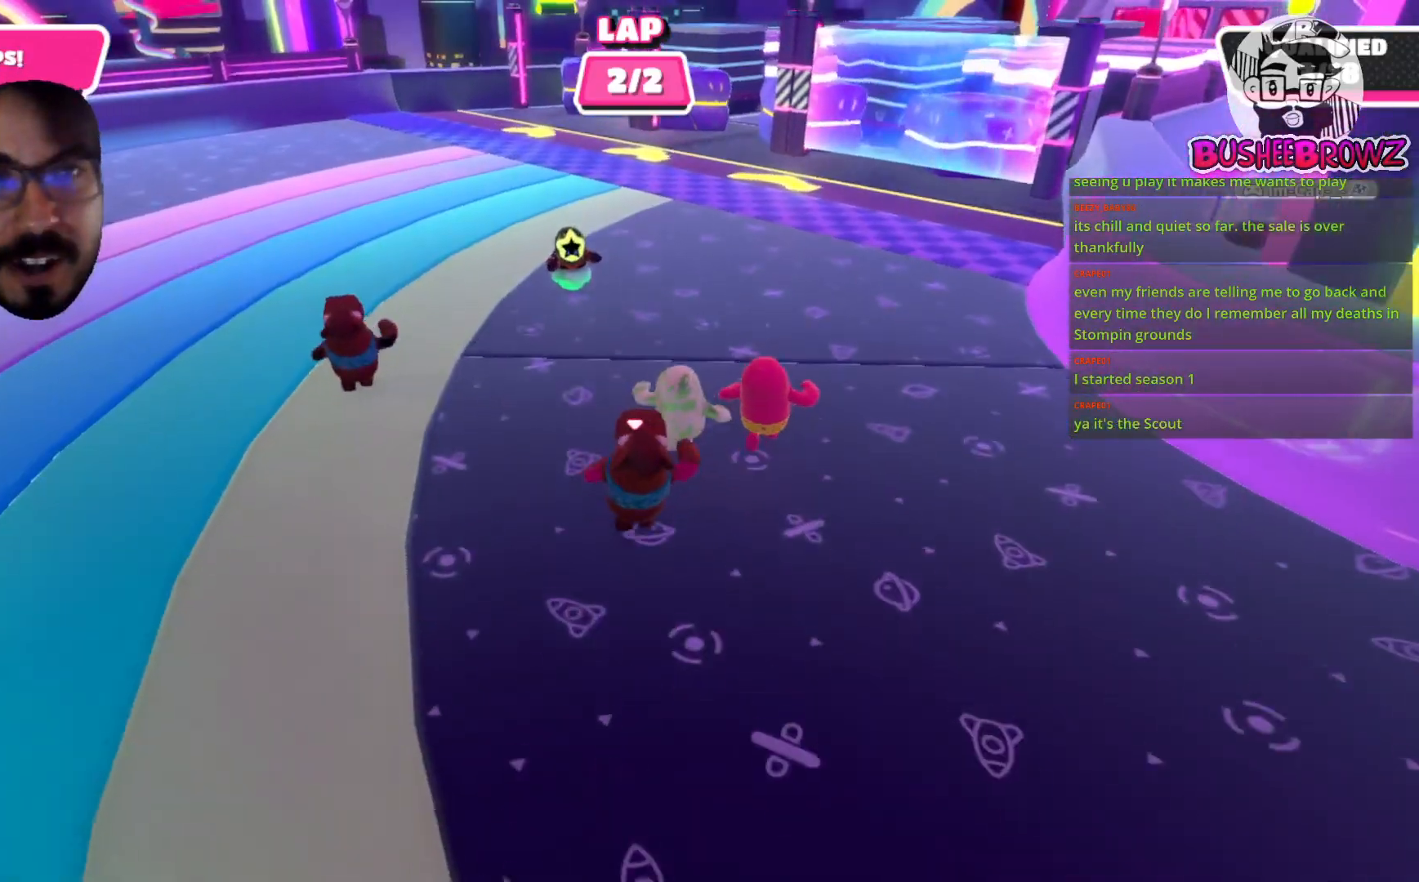
{"buttons": [], "left_stick": "up", "right_stick": "center", "events": [[333, "right_stick", "up-right"], [500, "right_stick", "center"]]}
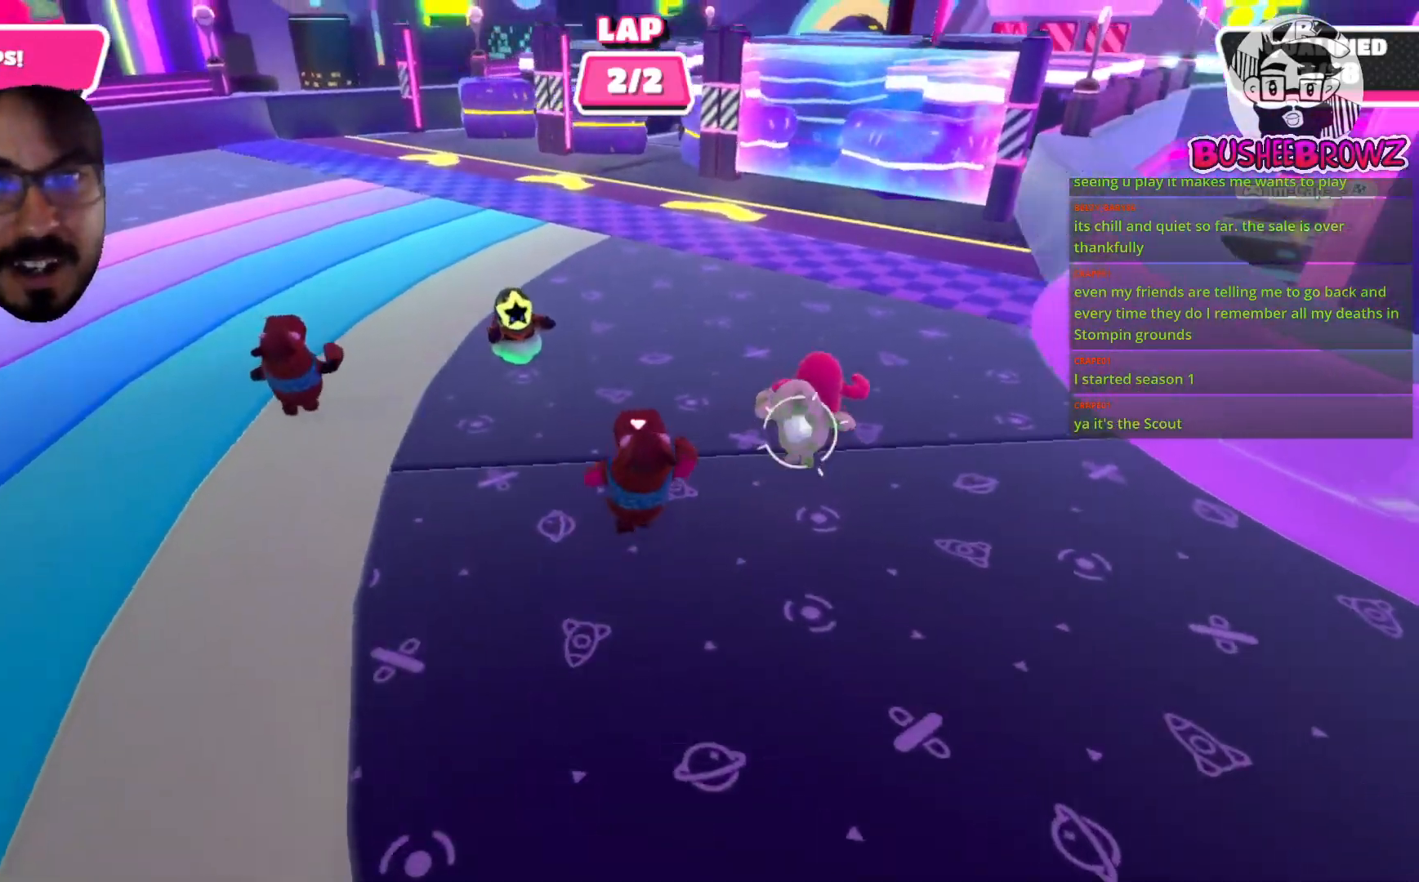
{"buttons": [], "left_stick": "up", "right_stick": "center", "events": []}
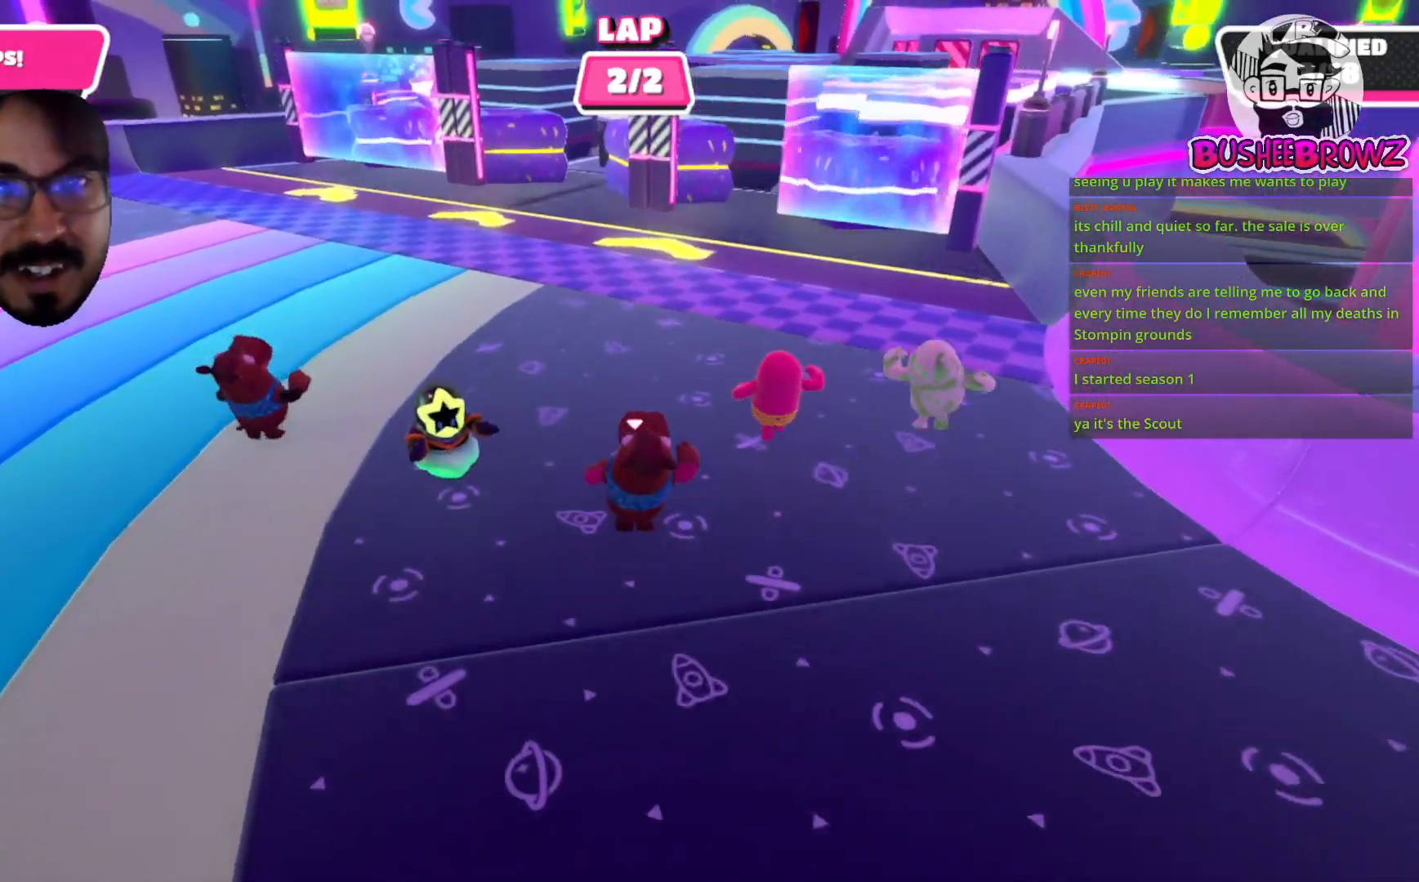
{"buttons": [], "left_stick": "up", "right_stick": "right", "events": [[433, "right_stick", "right"]]}
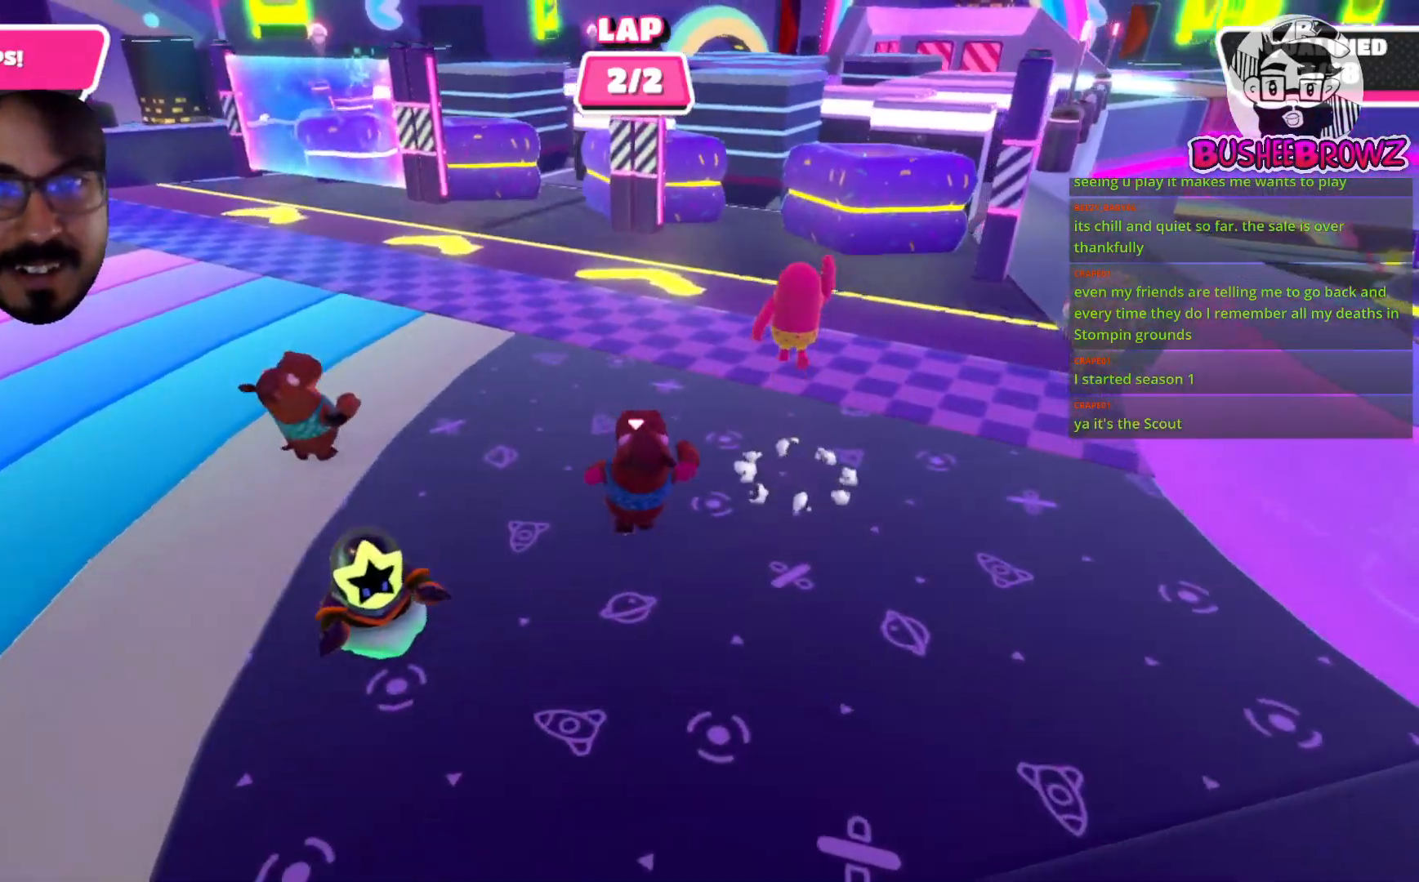
{"buttons": [], "left_stick": "up", "right_stick": "center", "events": [[150, "right_stick", "center"]]}
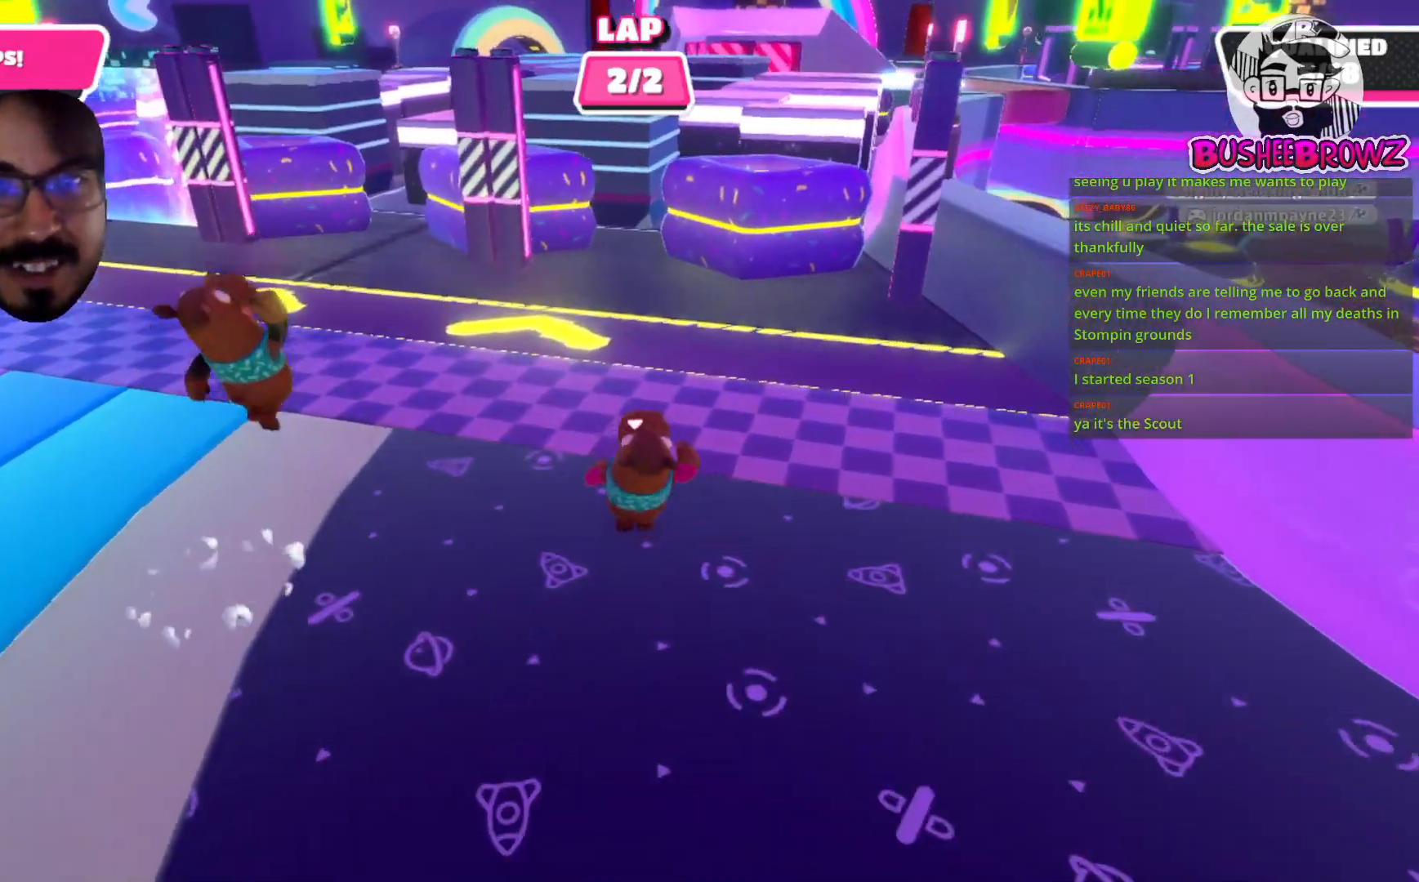
{"buttons": [], "left_stick": "up", "right_stick": "center", "events": []}
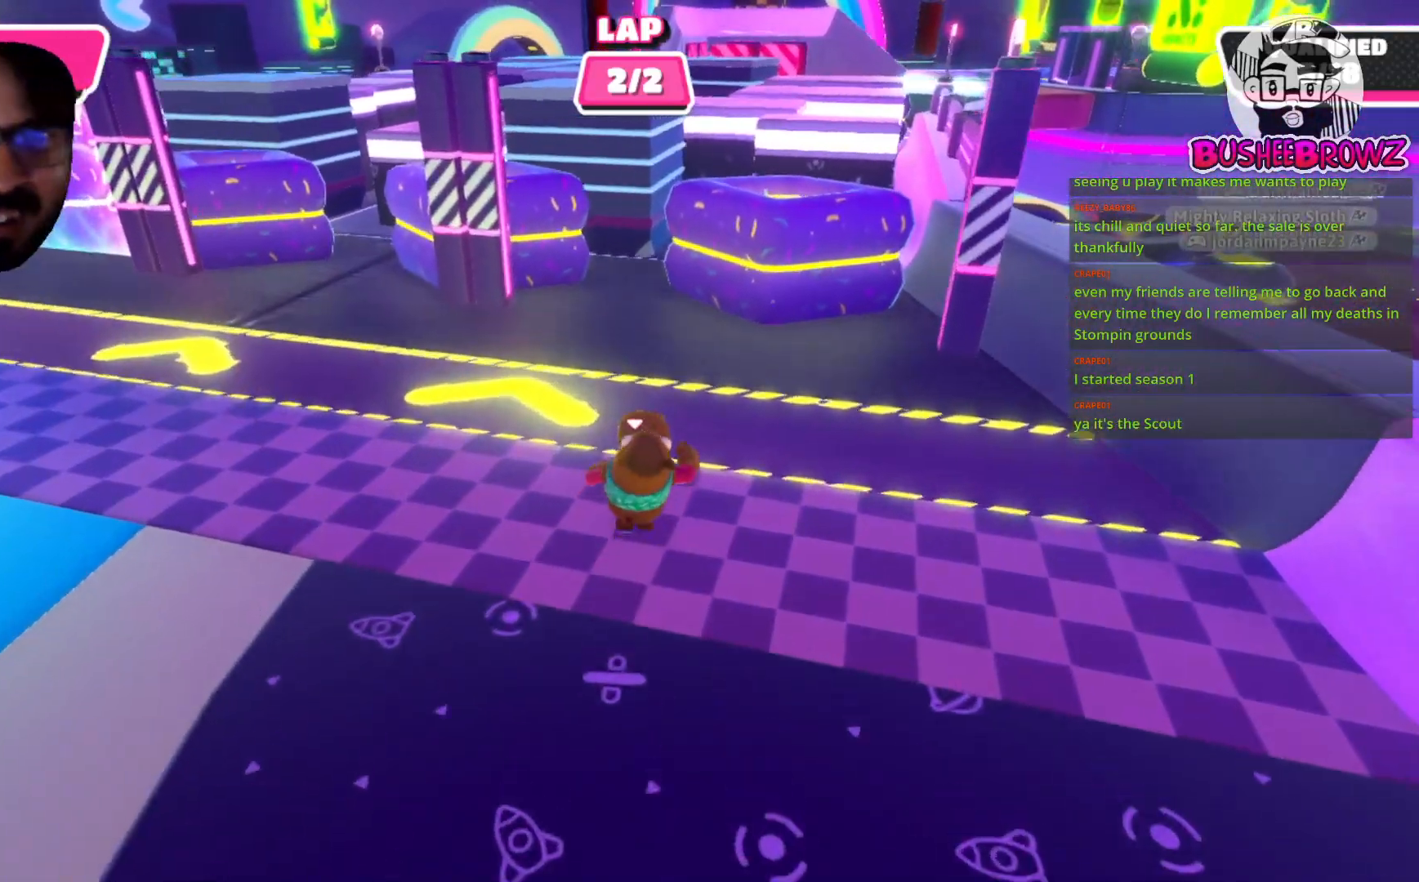
{"buttons": [], "left_stick": "up", "right_stick": "center", "events": []}
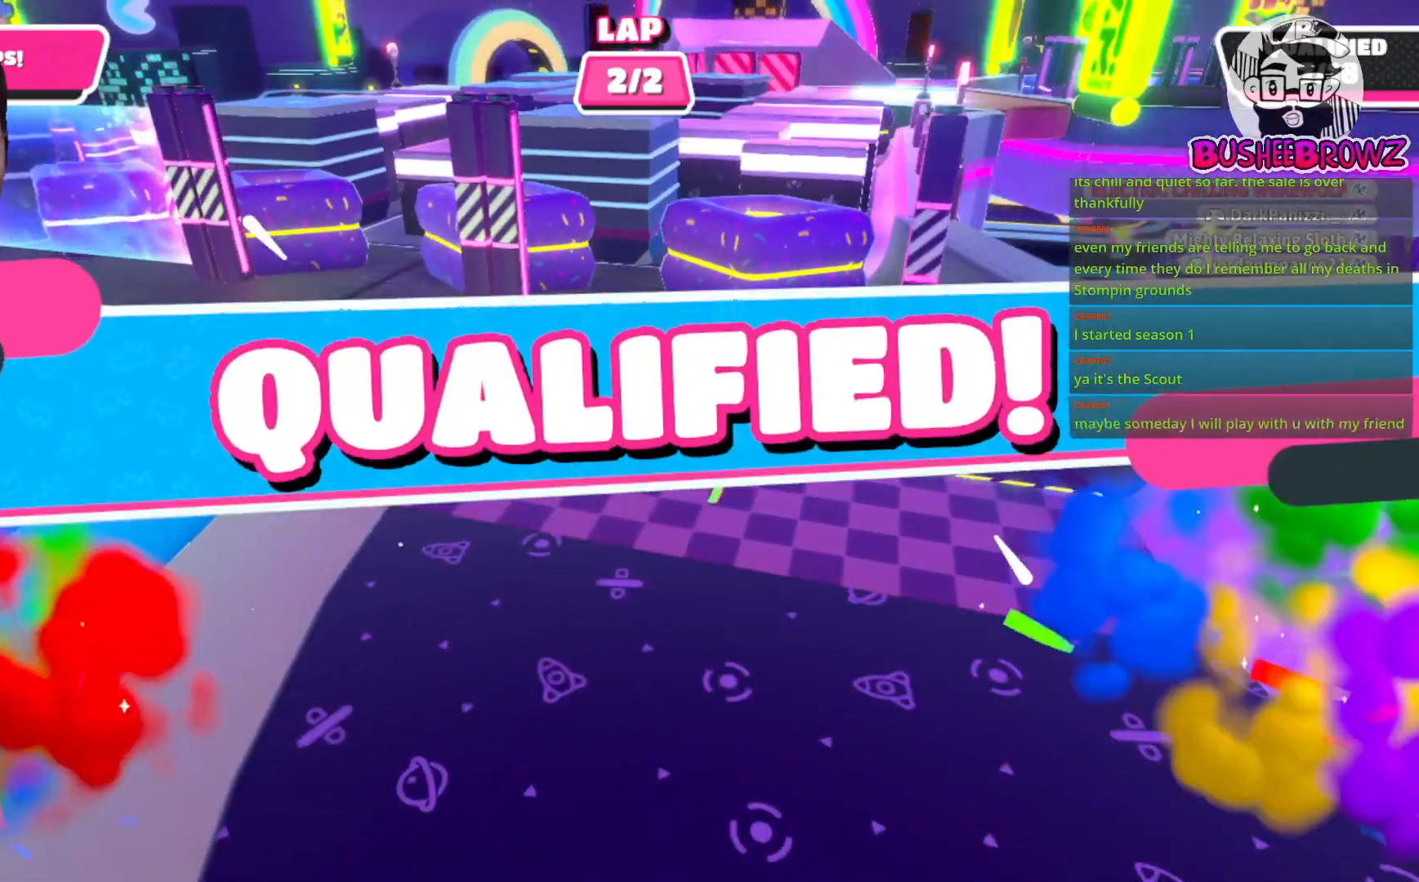
{"buttons": [], "left_stick": "center", "right_stick": "center", "events": [[200, "left_stick", "center"]]}